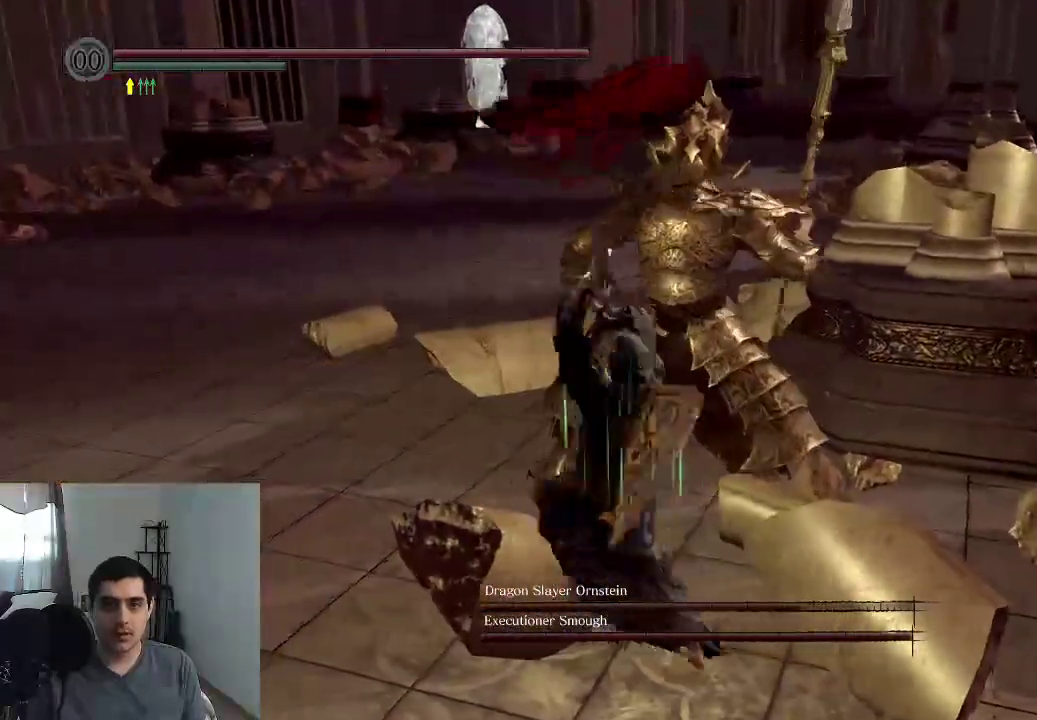
Gameplay with a controller (Xbox layout); each line is a JSON object with the inputs held at the frame after it (dt_ms = milliseconds from this image to that frame). "events" lists button and stick changes between this image and that frame as [ms after this image, input, new state], when the widget could be followed in between. This overlay highlights the sticks when they move; stick clicks (L3 R3) are not distinguishable. Not read: HOME L3 R3 left_stick.
{"dt_ms": 700, "buttons": ["B"], "right_stick": "center", "events": [[17, "right_stick", "down-right"], [200, "right_stick", "right"], [267, "right_stick", "center"], [600, "B", "down"]]}
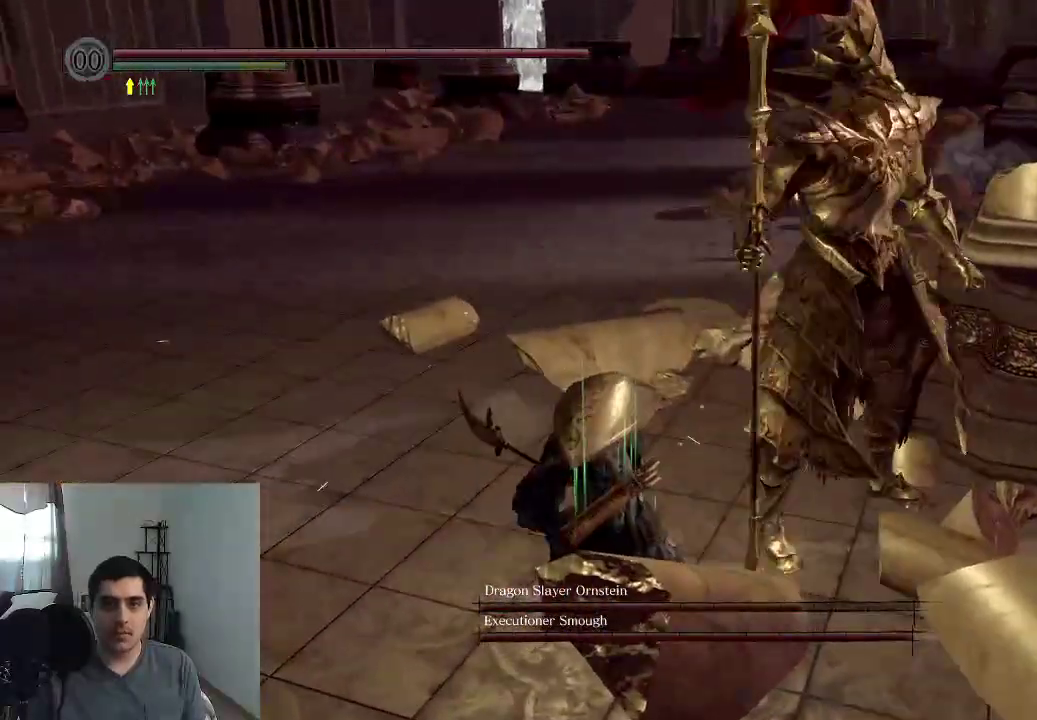
{"dt_ms": 500, "buttons": [], "right_stick": "right", "events": [[33, "B", "up"], [250, "right_stick", "down-right"], [450, "right_stick", "right"]]}
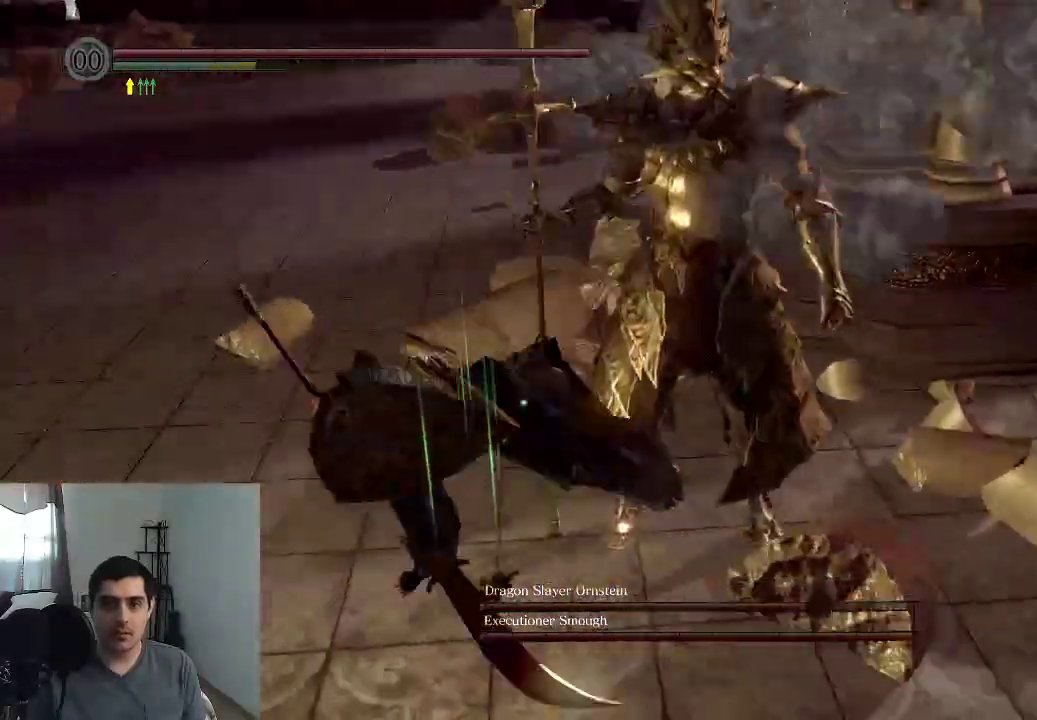
{"dt_ms": 300, "buttons": [], "right_stick": "right", "events": []}
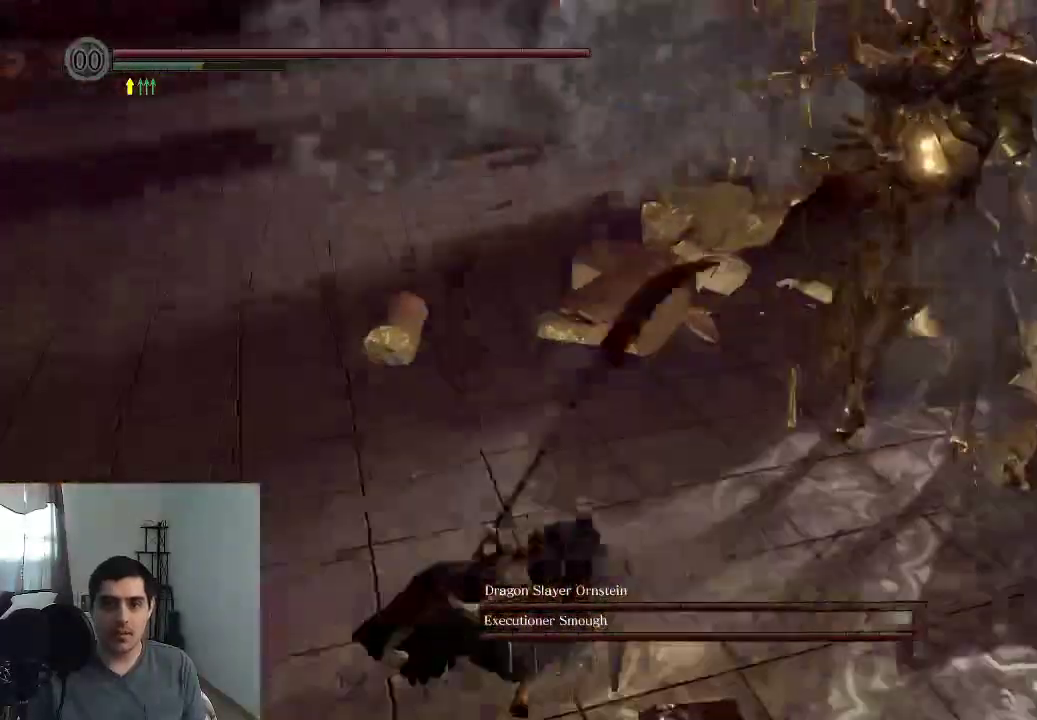
{"dt_ms": 700, "buttons": [], "right_stick": "center", "events": [[283, "right_stick", "center"], [467, "R1", "down"], [567, "R1", "up"]]}
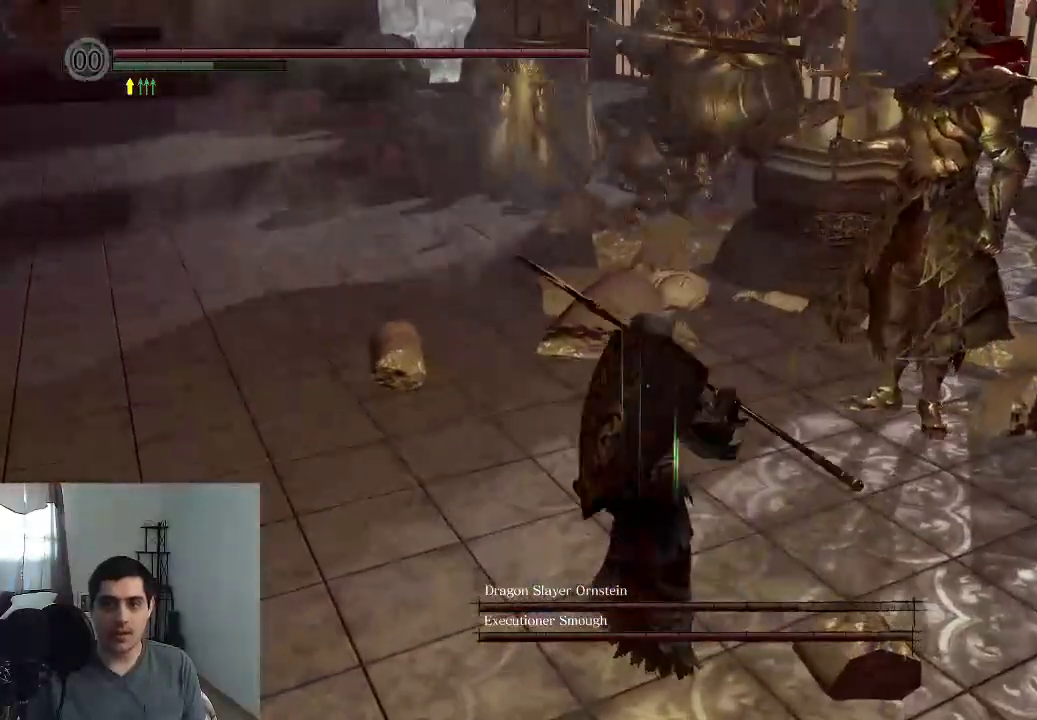
{"dt_ms": 500, "buttons": [], "right_stick": "center", "events": []}
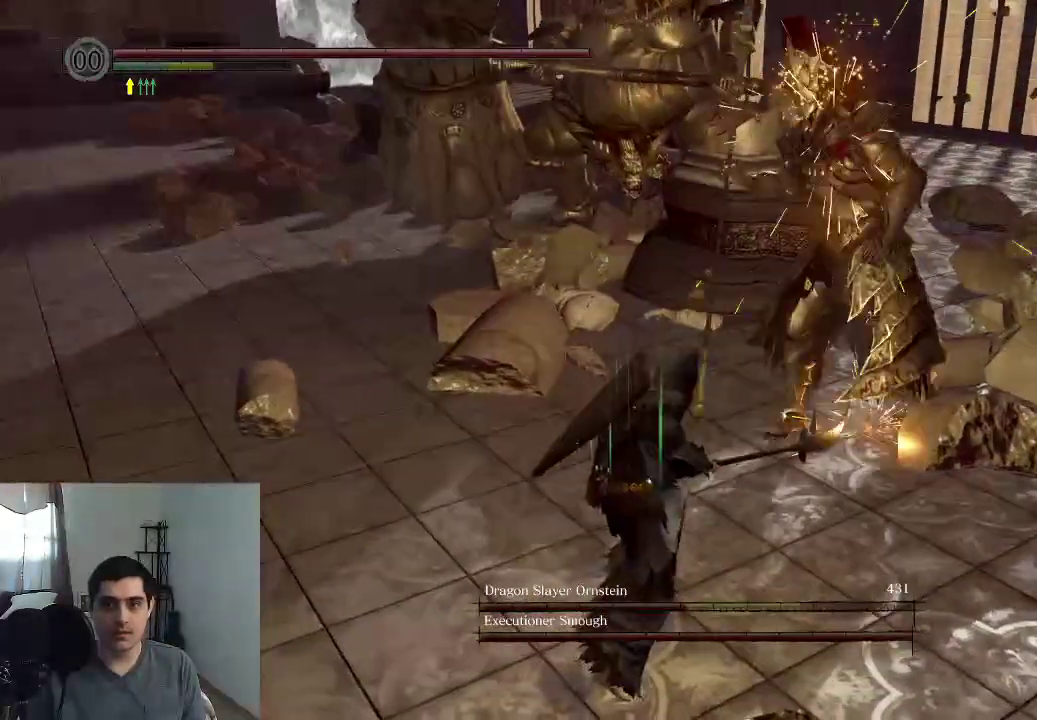
{"dt_ms": 300, "buttons": [], "right_stick": "center"}
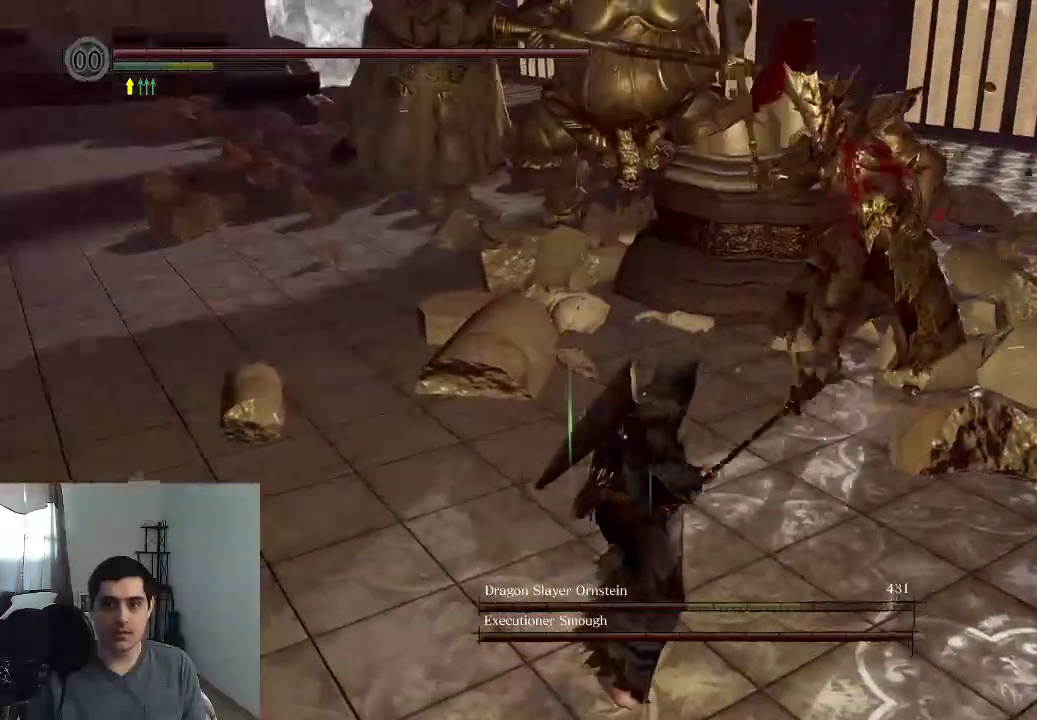
{"dt_ms": 700, "buttons": [], "right_stick": "center", "events": [[450, "R1", "down"], [567, "R1", "up"]]}
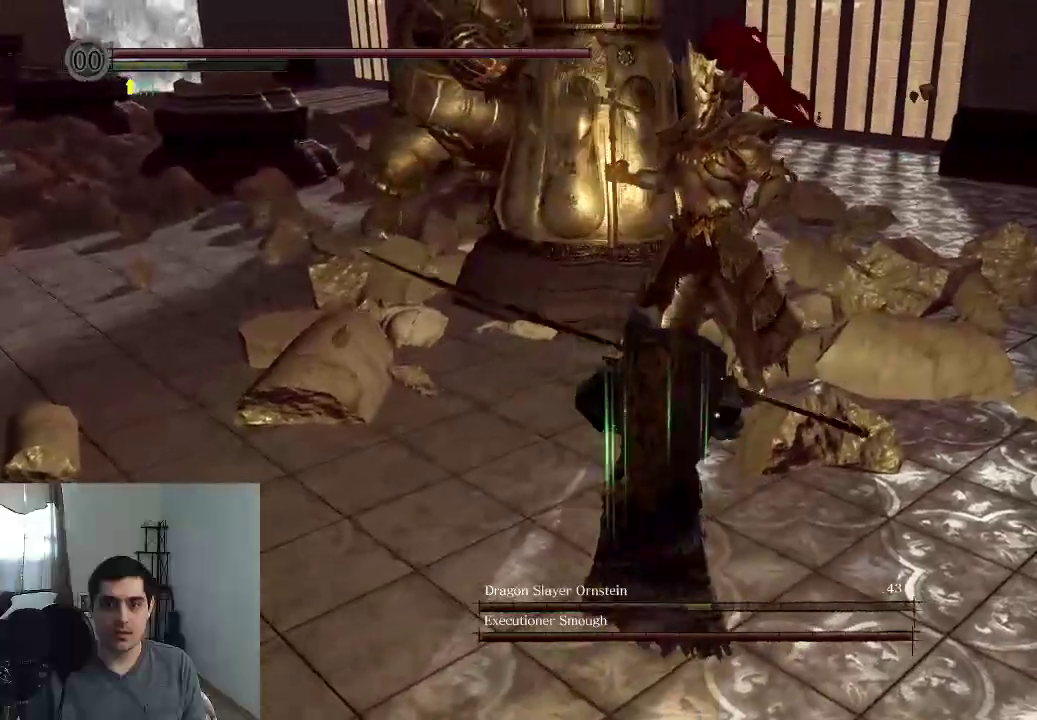
{"dt_ms": 500, "buttons": [], "right_stick": "center", "events": []}
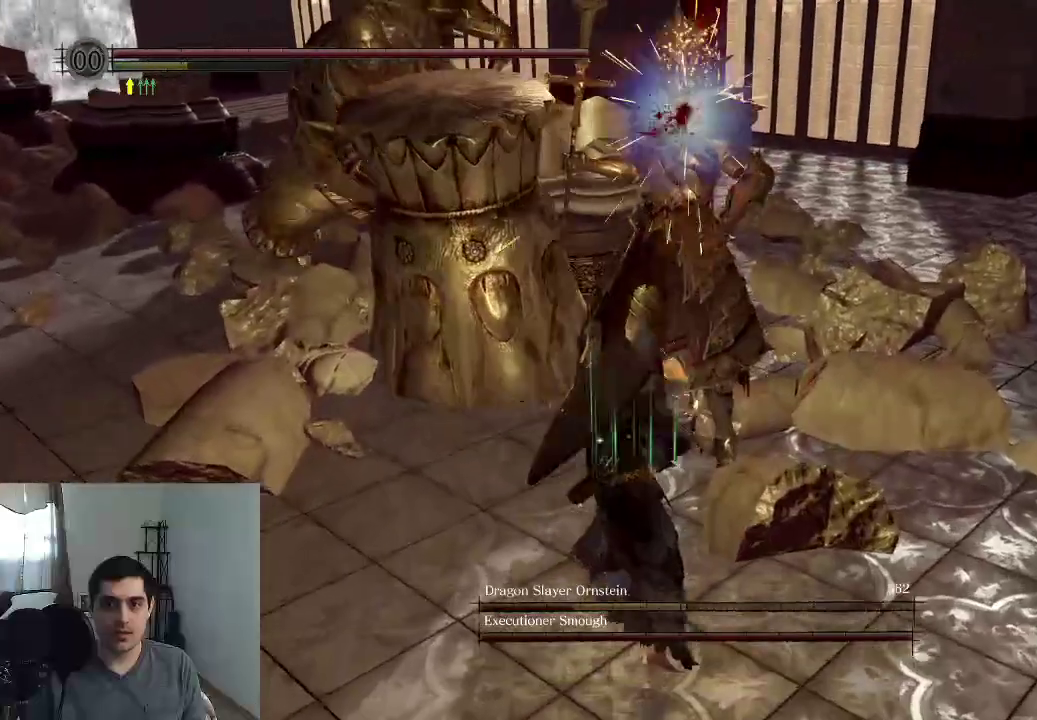
{"dt_ms": 300, "buttons": [], "right_stick": "center", "events": [[133, "B", "down"], [250, "B", "up"]]}
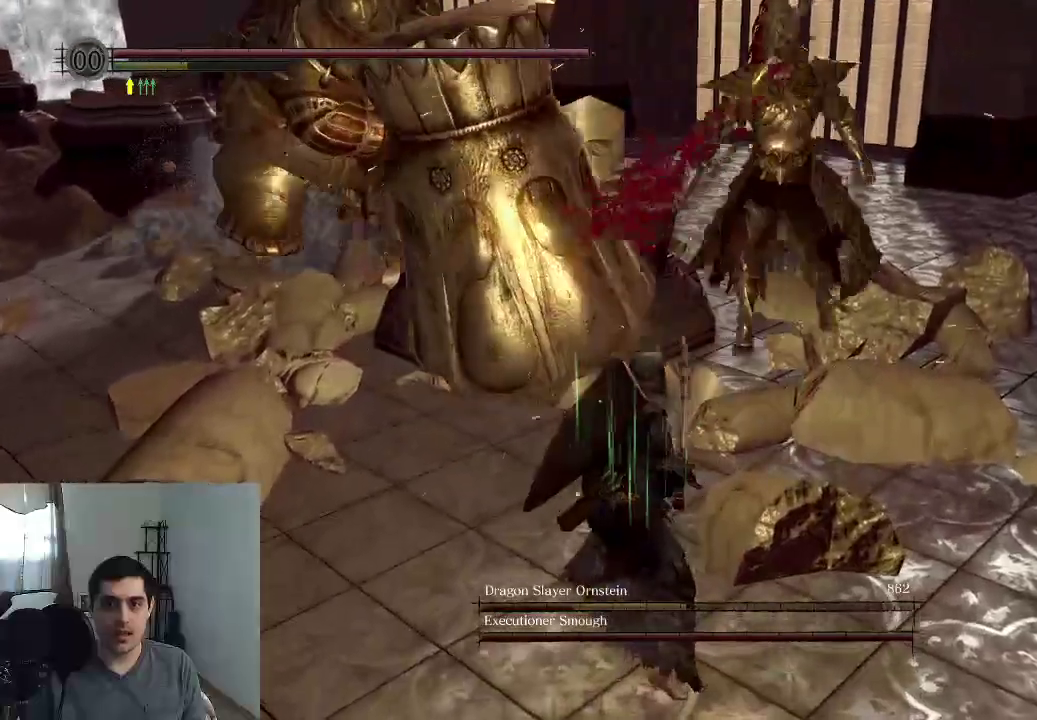
{"dt_ms": 800, "buttons": [], "right_stick": "left", "events": [[667, "right_stick", "left"]]}